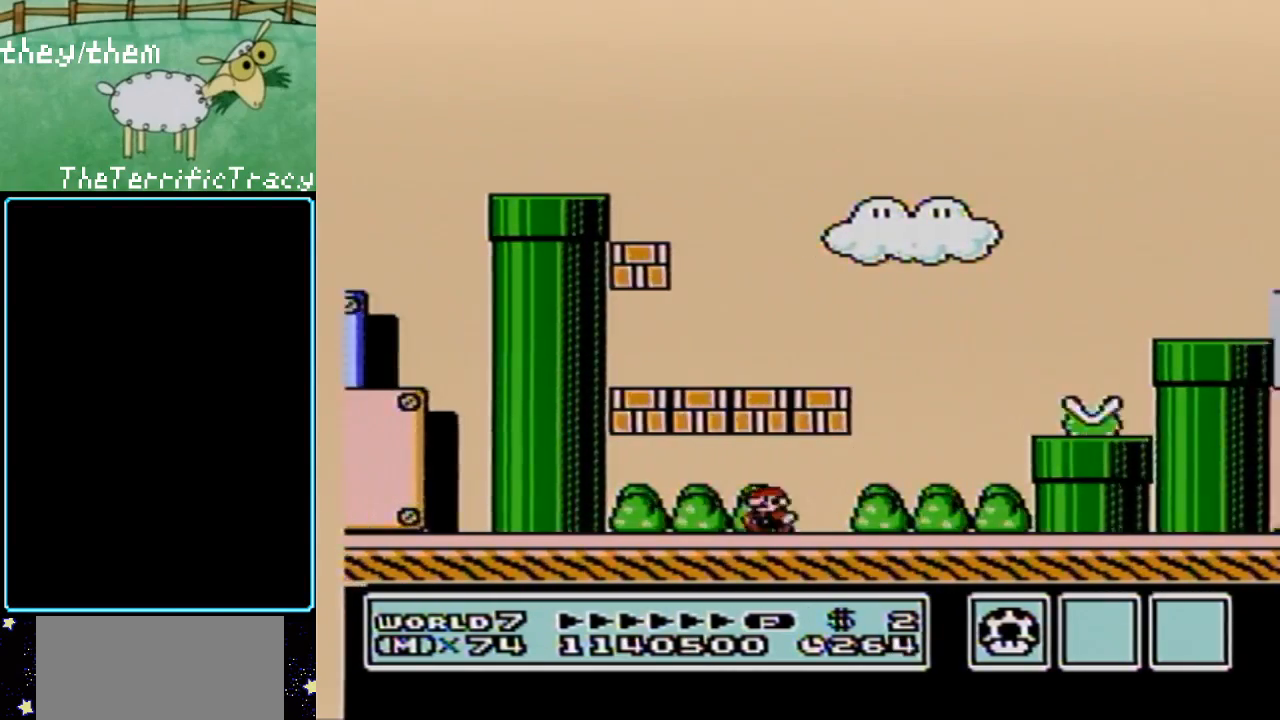
Gameplay with a controller (Nintendo layout); each line is a JSON object with the inputs held at the frame after it. "events" lists button and stick changes between this image and that frame as [ms after this image, input, new state], when the widget could be followed in between. Not read: L3 R3.
{"buttons": ["B", "DPAD_RIGHT"], "events": [[117, "A", "down"], [183, "DPAD_LEFT", "up"], [217, "DPAD_RIGHT", "down"], [250, "A", "up"]]}
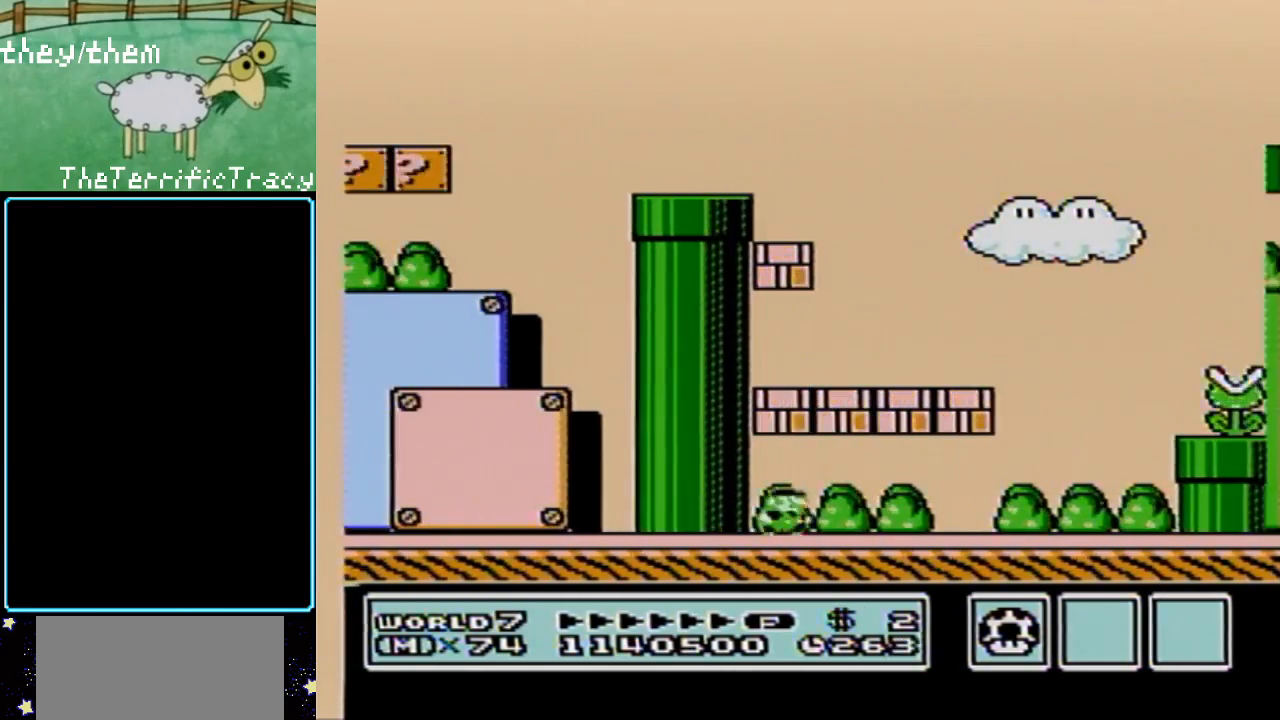
{"buttons": ["B", "DPAD_RIGHT"], "events": [[100, "A", "down"], [217, "A", "up"]]}
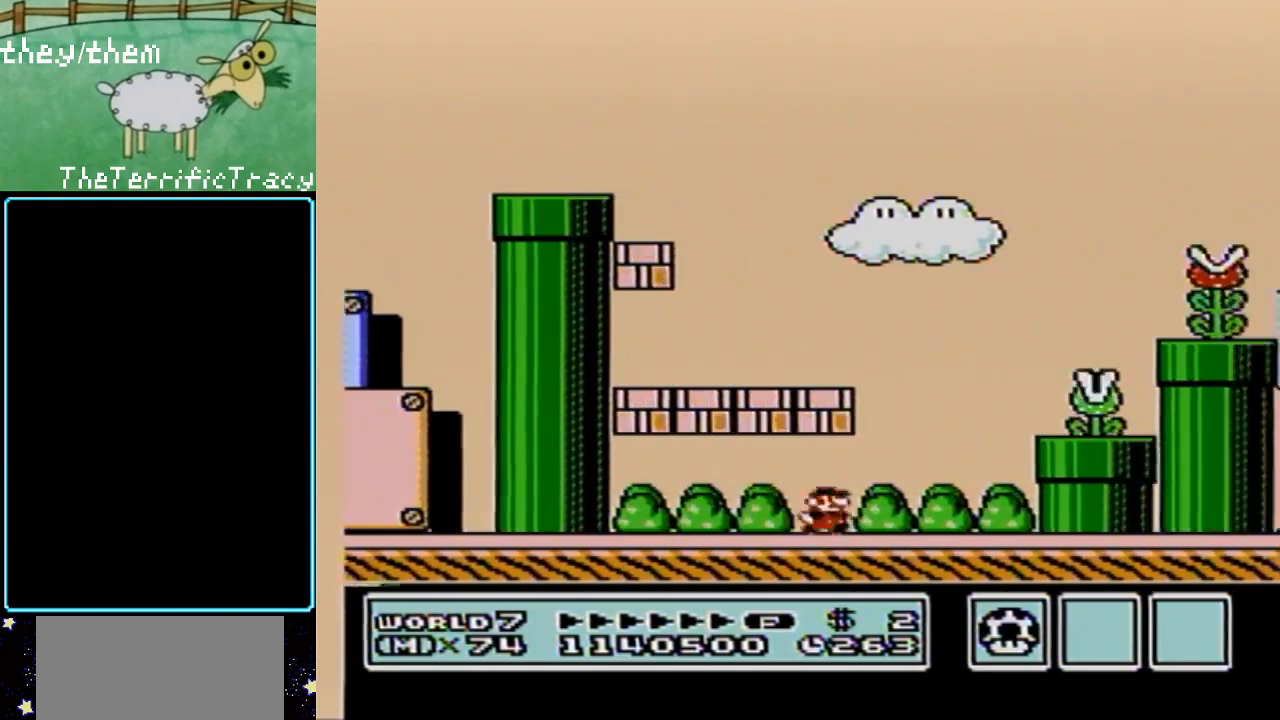
{"buttons": ["A", "B", "DPAD_RIGHT"], "events": [[150, "A", "down"]]}
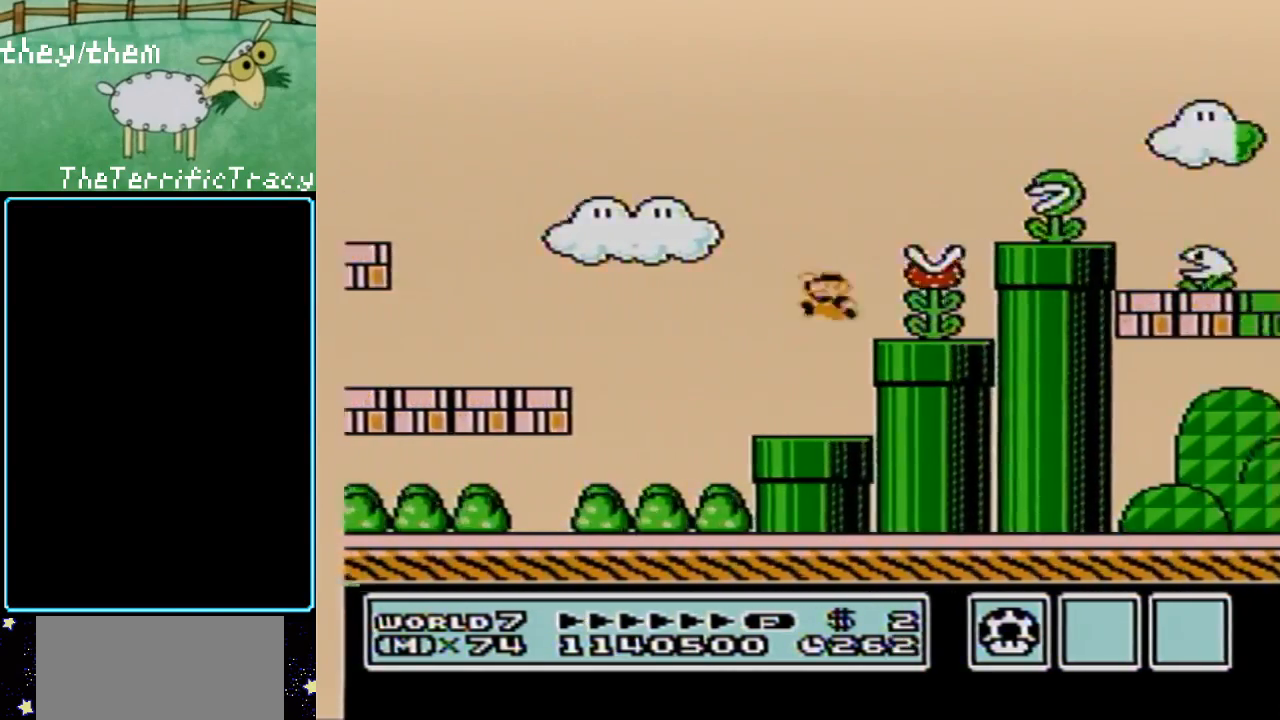
{"buttons": ["B", "DPAD_RIGHT"], "events": [[33, "A", "up"], [33, "DPAD_LEFT", "down"], [33, "DPAD_RIGHT", "up"], [217, "DPAD_LEFT", "up"], [317, "A", "down"], [350, "DPAD_RIGHT", "down"], [467, "A", "up"]]}
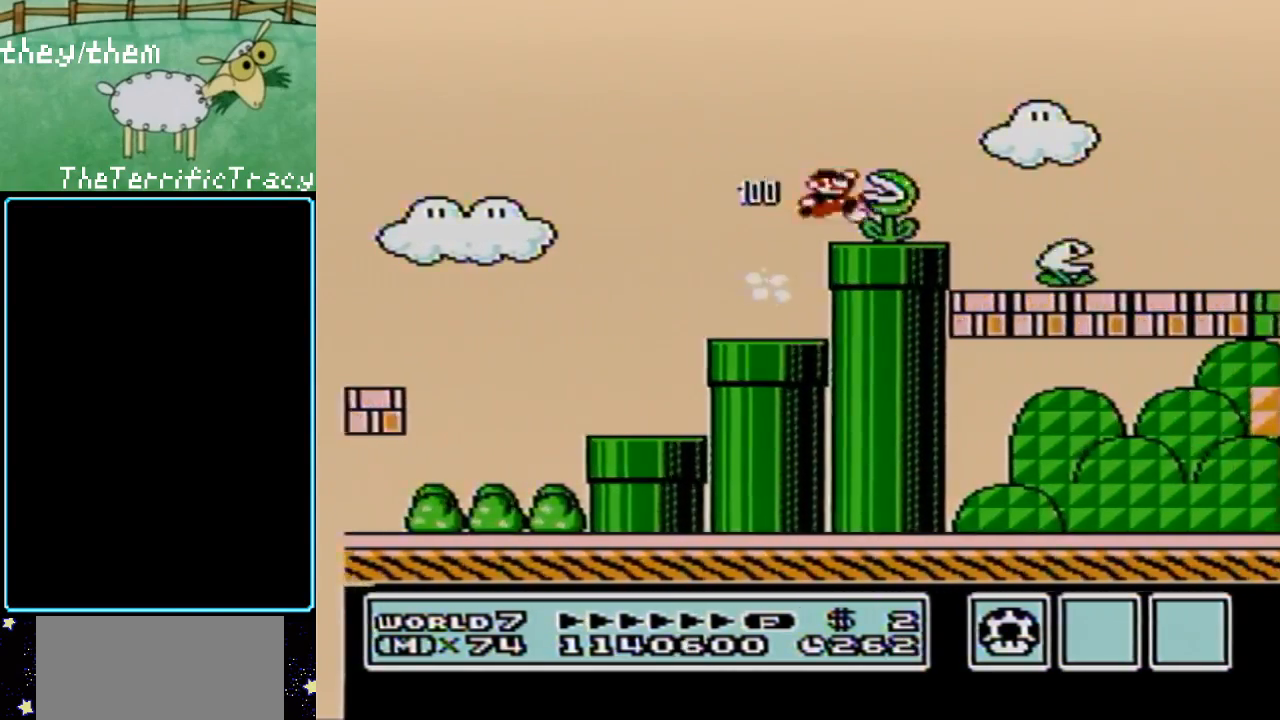
{"buttons": ["B", "DPAD_RIGHT"], "events": []}
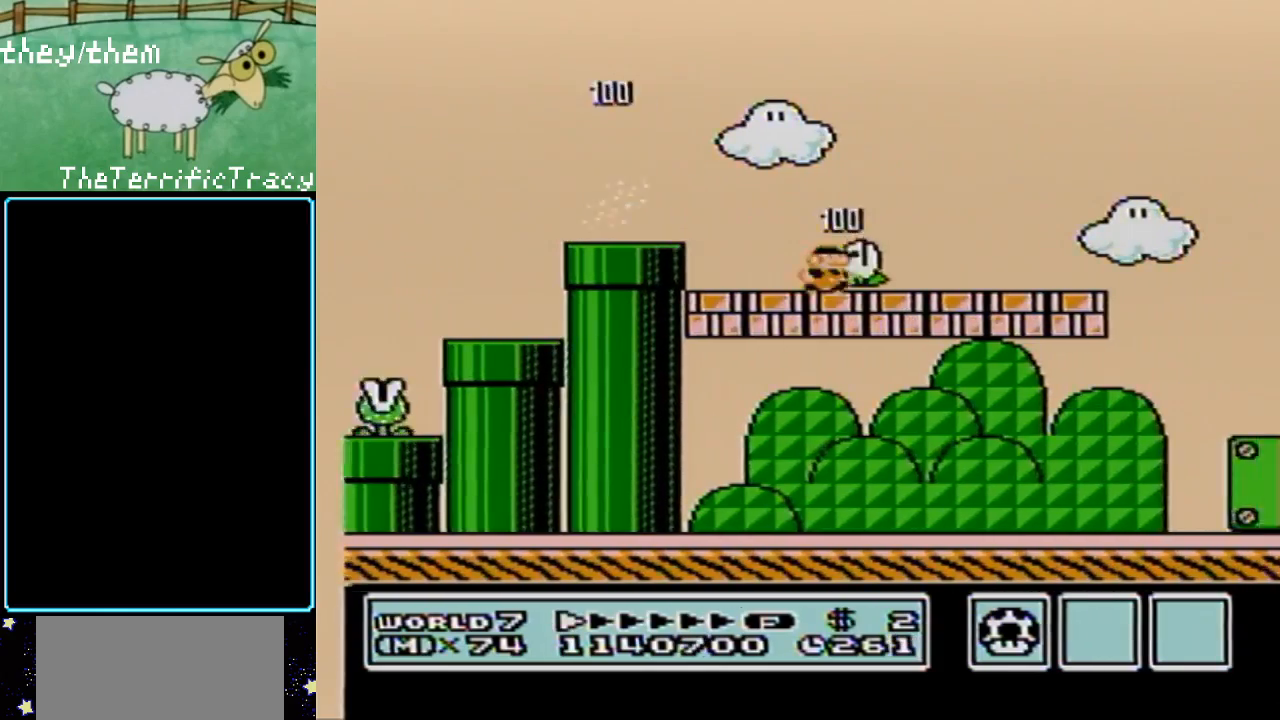
{"buttons": ["B", "DPAD_LEFT"], "events": [[467, "DPAD_LEFT", "down"], [467, "DPAD_RIGHT", "up"]]}
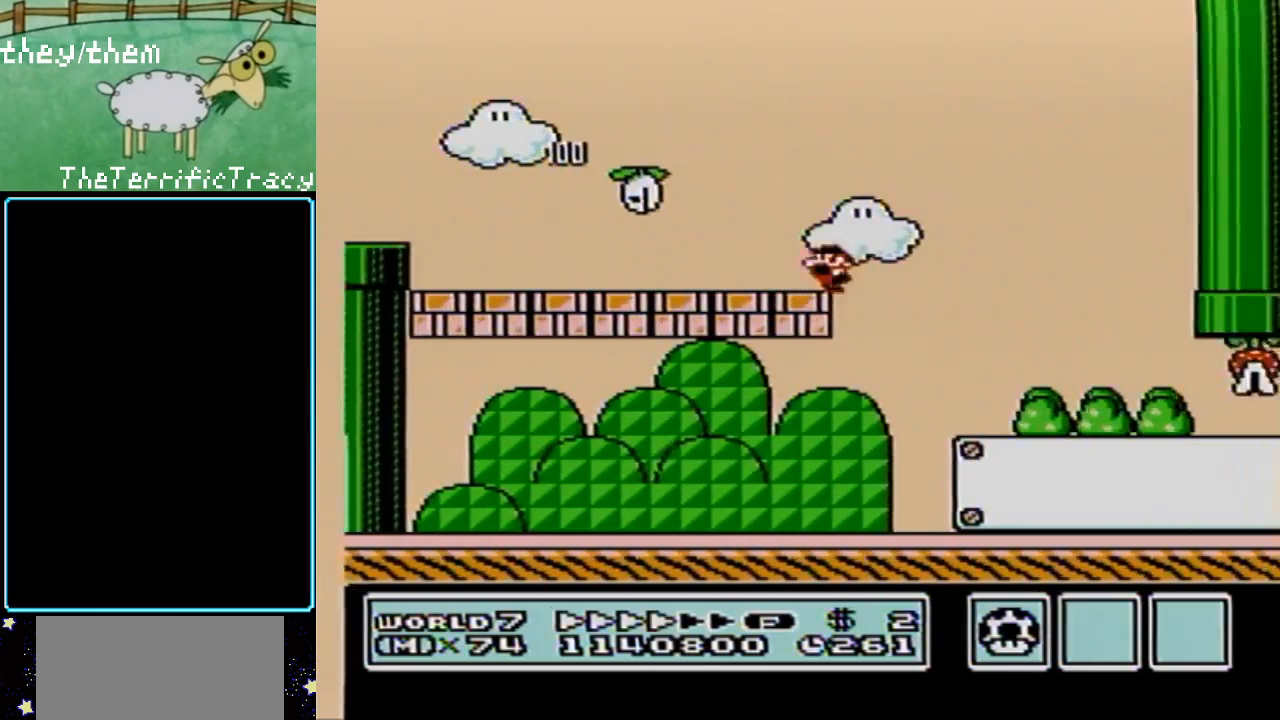
{"buttons": ["B", "DPAD_LEFT"], "events": []}
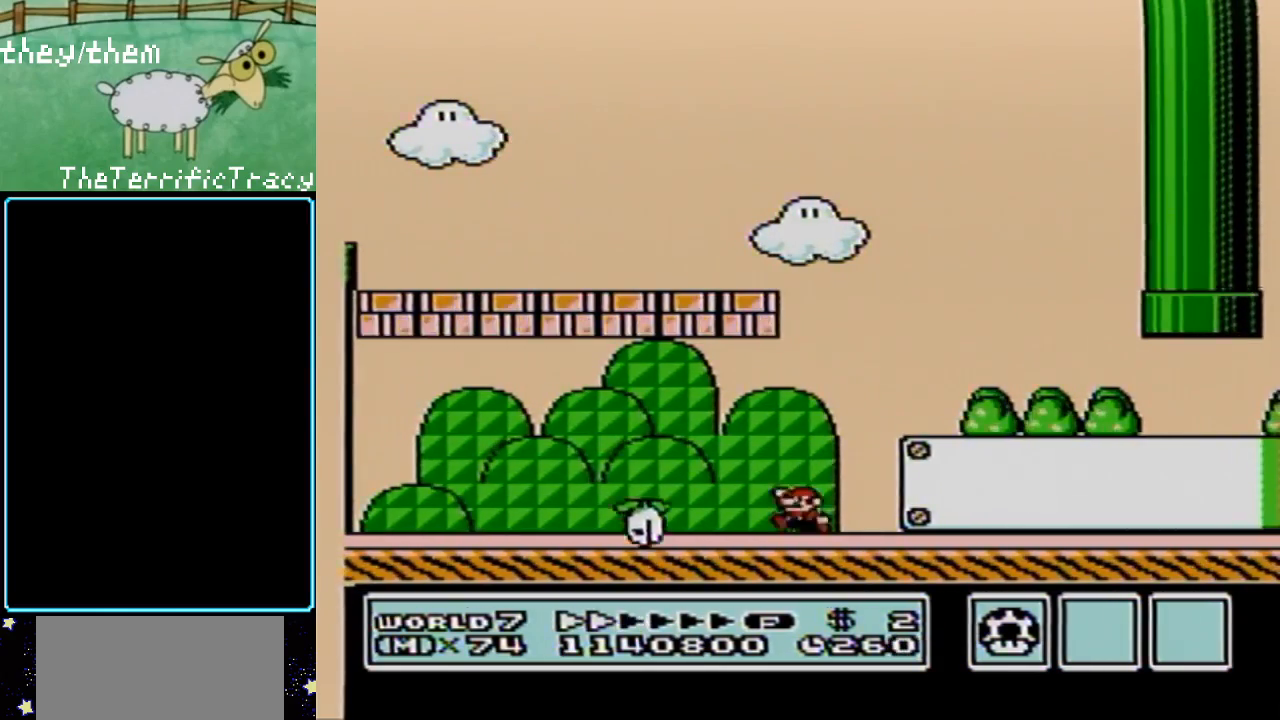
{"buttons": ["A", "B"], "events": [[133, "A", "down"], [200, "DPAD_LEFT", "up"], [217, "DPAD_RIGHT", "down"], [383, "DPAD_RIGHT", "up"]]}
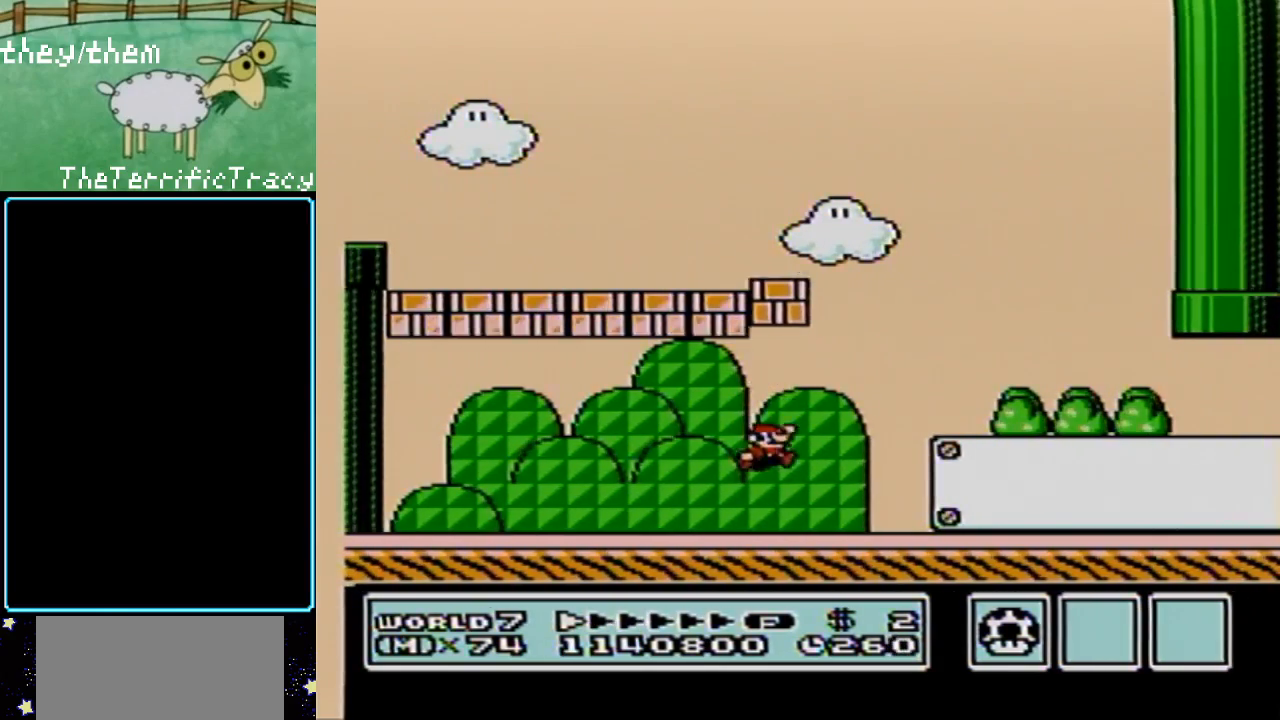
{"buttons": ["A", "B", "DPAD_RIGHT"], "events": [[33, "A", "up"], [117, "DPAD_LEFT", "down"], [250, "A", "down"], [383, "DPAD_LEFT", "up"], [450, "DPAD_RIGHT", "down"]]}
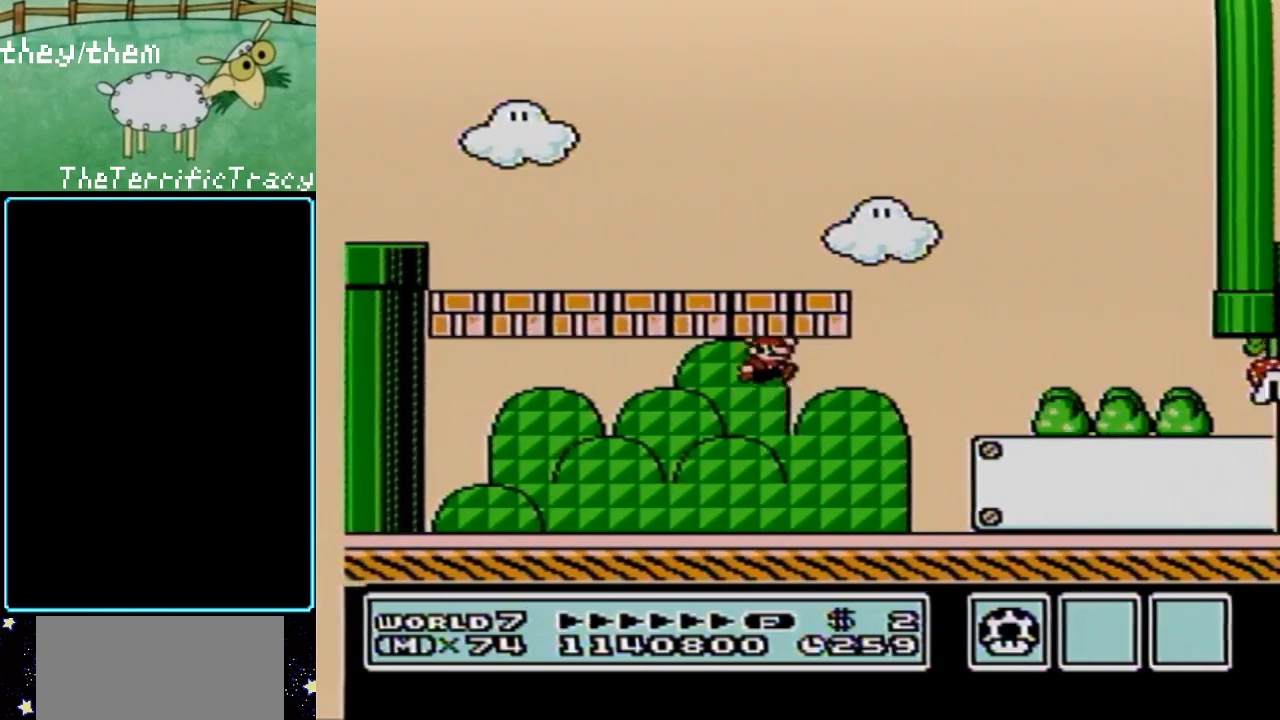
{"buttons": ["A", "B"], "events": [[67, "DPAD_RIGHT", "up"], [117, "A", "up"], [183, "DPAD_LEFT", "down"], [400, "A", "down"], [500, "DPAD_LEFT", "up"]]}
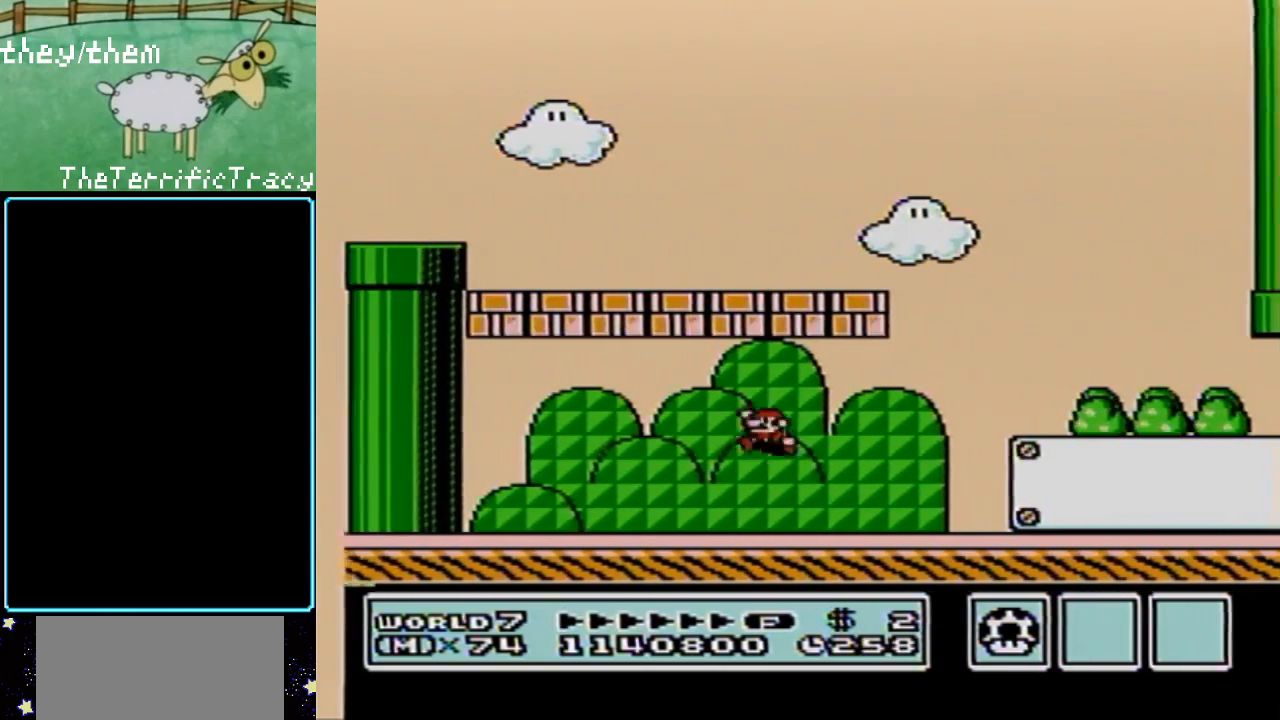
{"buttons": ["B", "DPAD_LEFT"], "events": [[33, "DPAD_RIGHT", "down"], [217, "DPAD_RIGHT", "up"], [283, "A", "up"], [350, "DPAD_LEFT", "down"]]}
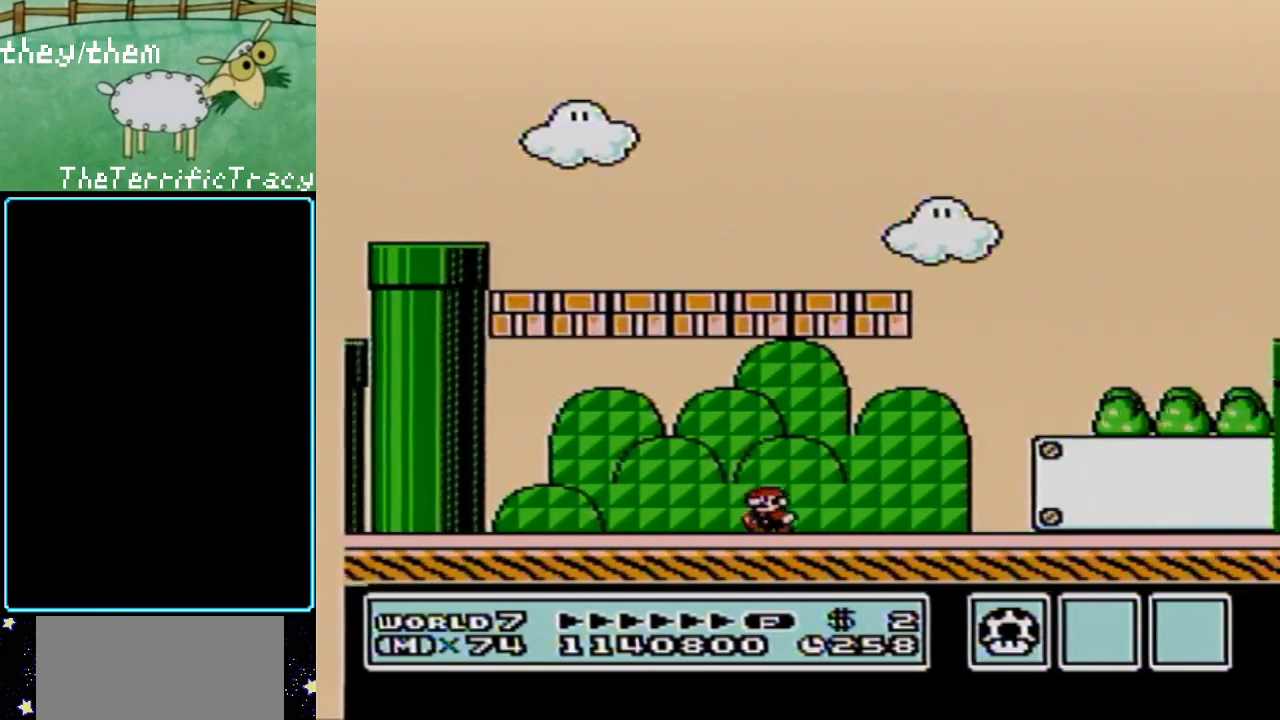
{"buttons": ["B"], "events": [[67, "A", "down"], [200, "DPAD_LEFT", "up"], [217, "DPAD_RIGHT", "down"], [383, "DPAD_RIGHT", "up"], [467, "A", "up"]]}
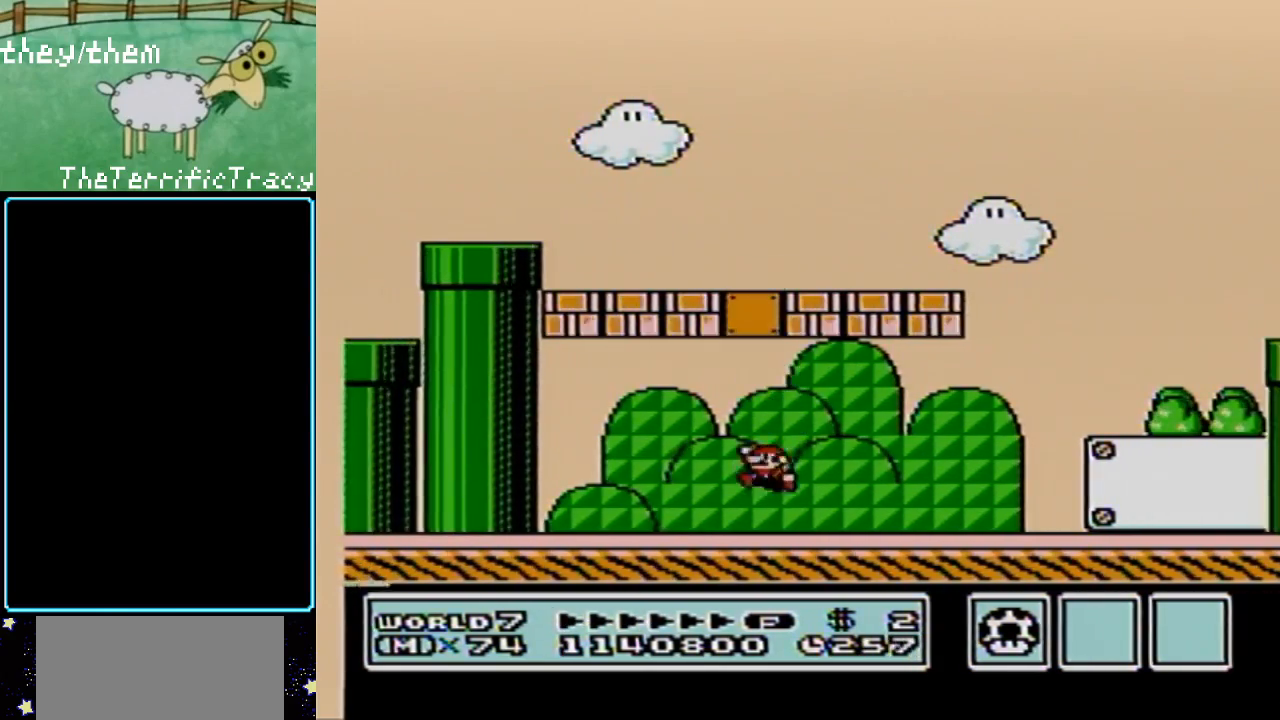
{"buttons": ["A", "B", "DPAD_RIGHT"], "events": [[33, "DPAD_LEFT", "down"], [250, "A", "down"], [433, "DPAD_LEFT", "up"], [467, "DPAD_RIGHT", "down"]]}
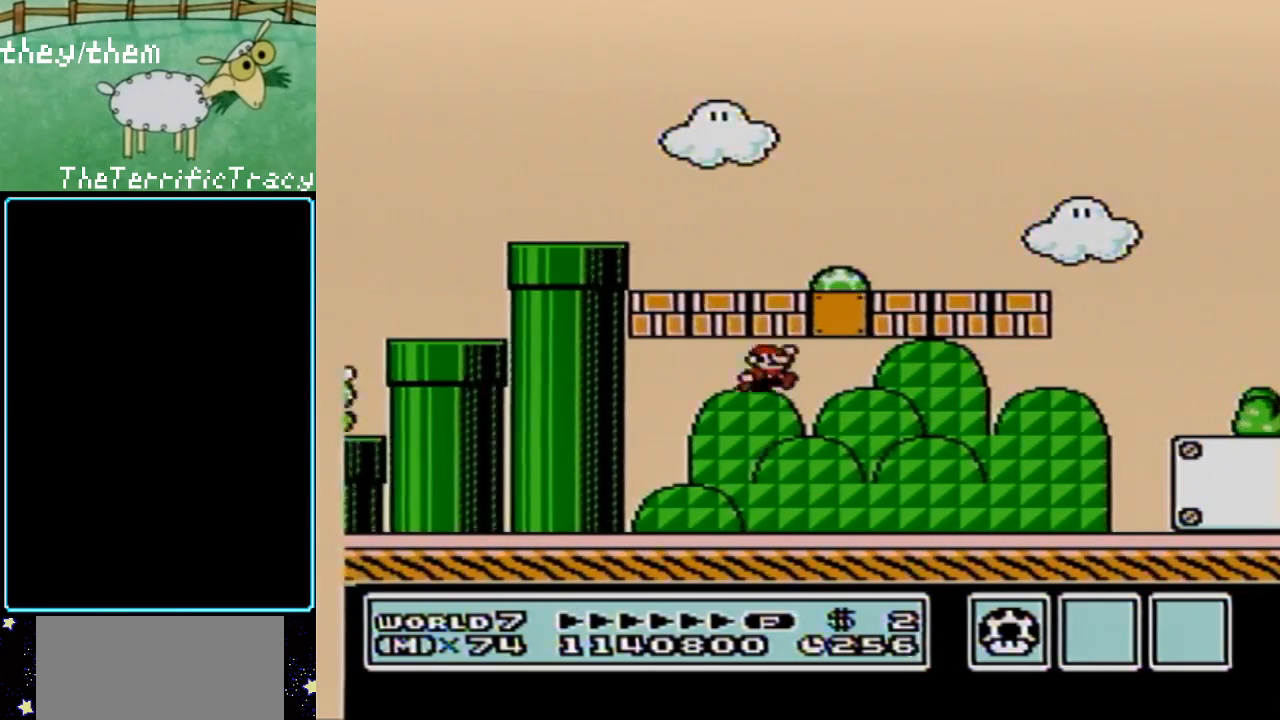
{"buttons": ["B"], "events": [[133, "A", "up"], [217, "DPAD_RIGHT", "up"]]}
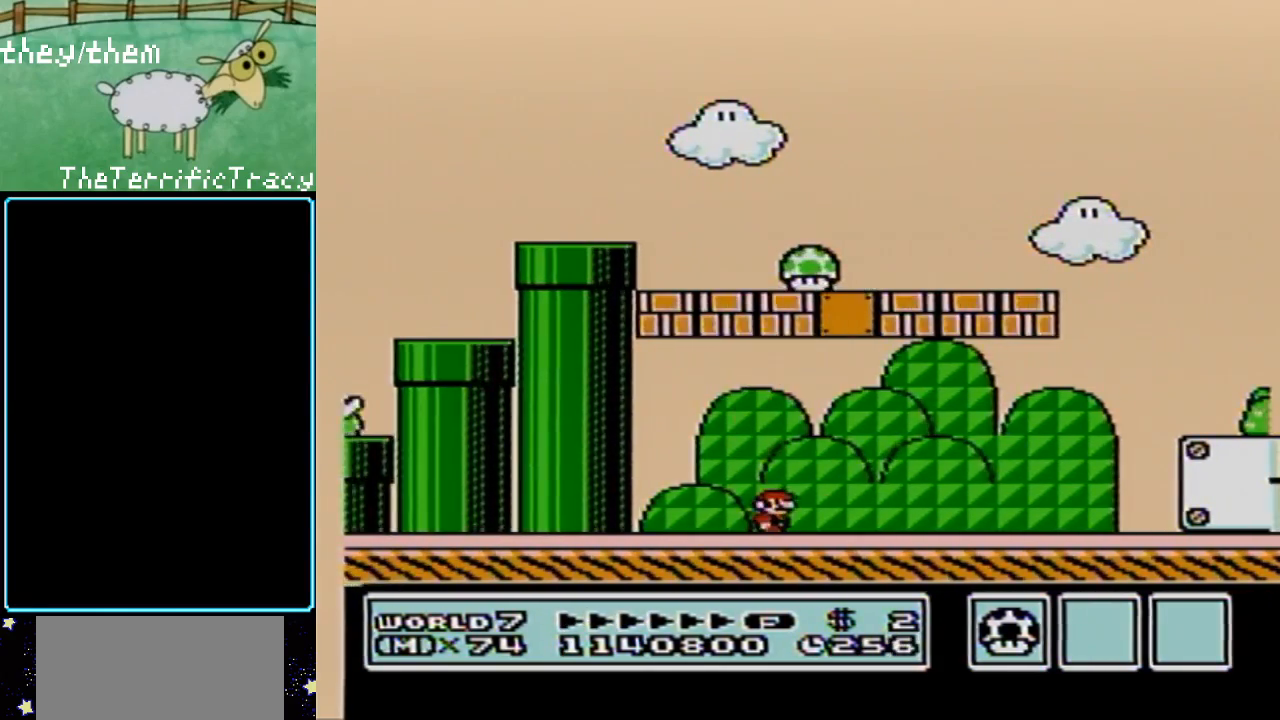
{"buttons": ["B"], "events": [[67, "DPAD_RIGHT", "down"], [283, "DPAD_RIGHT", "up"]]}
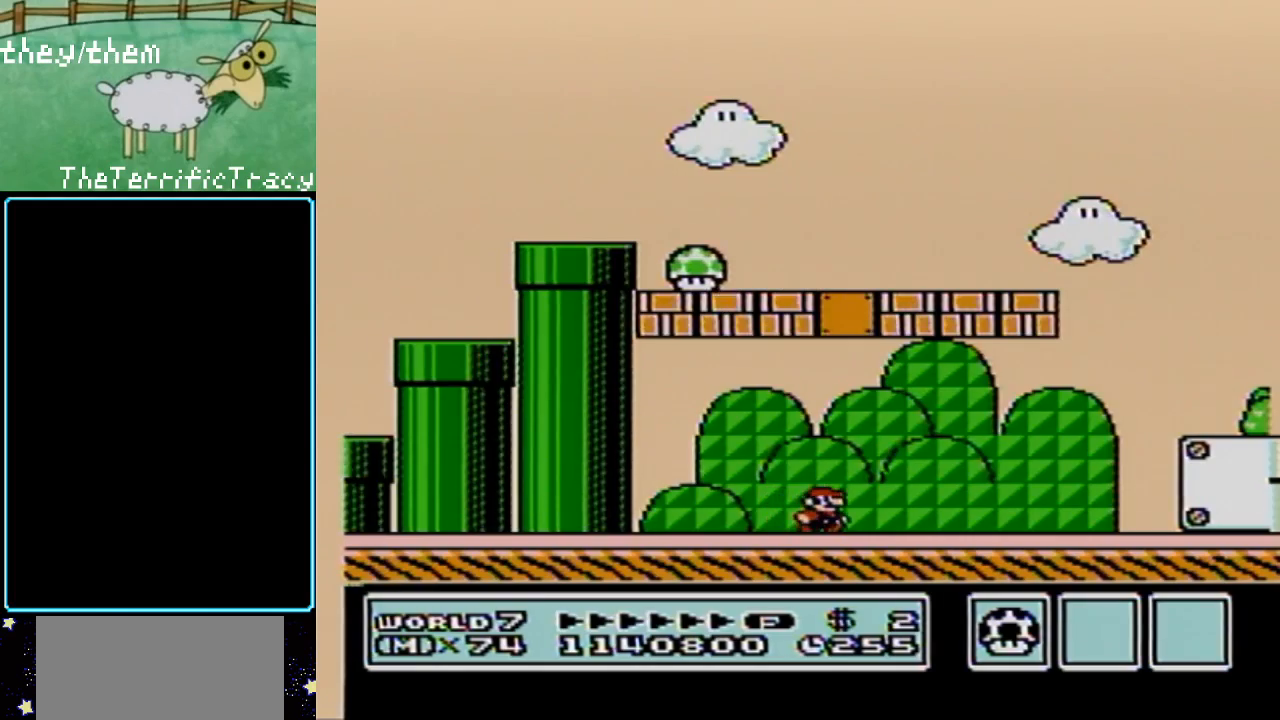
{"buttons": ["B", "DPAD_RIGHT"], "events": [[150, "DPAD_RIGHT", "down"]]}
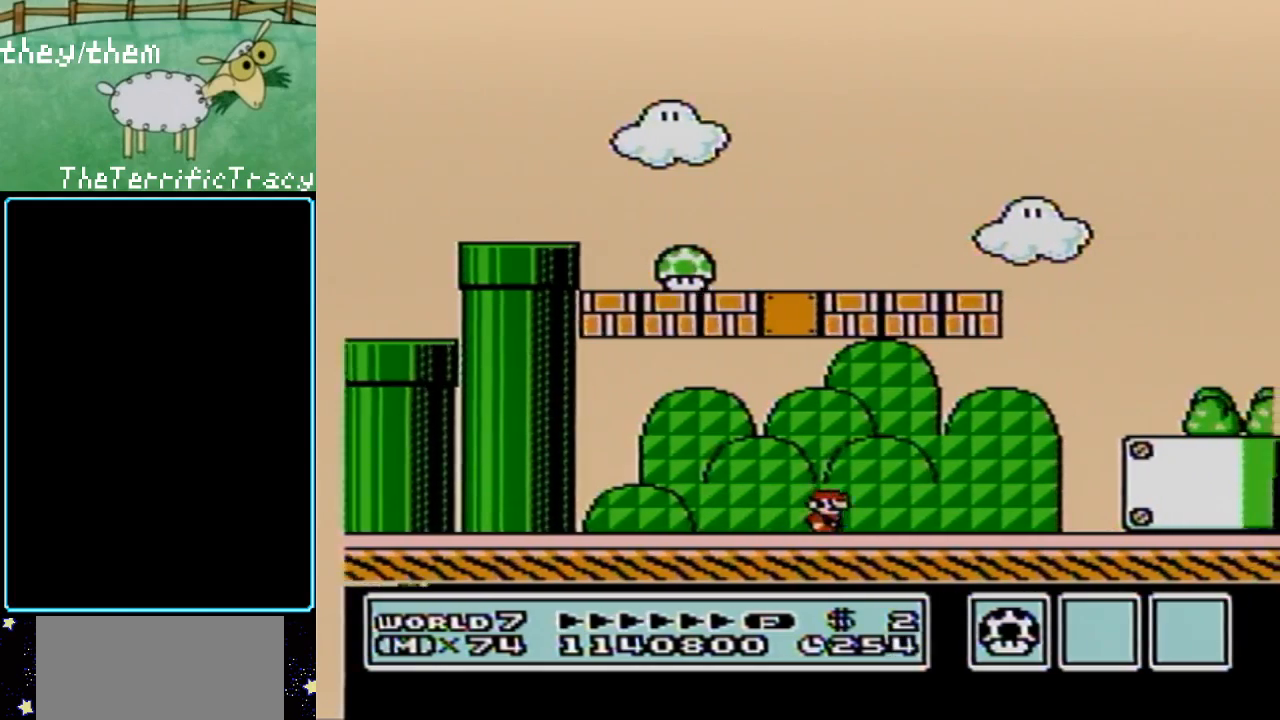
{"buttons": ["B", "DPAD_LEFT"], "events": [[317, "DPAD_RIGHT", "up"], [367, "DPAD_LEFT", "down"]]}
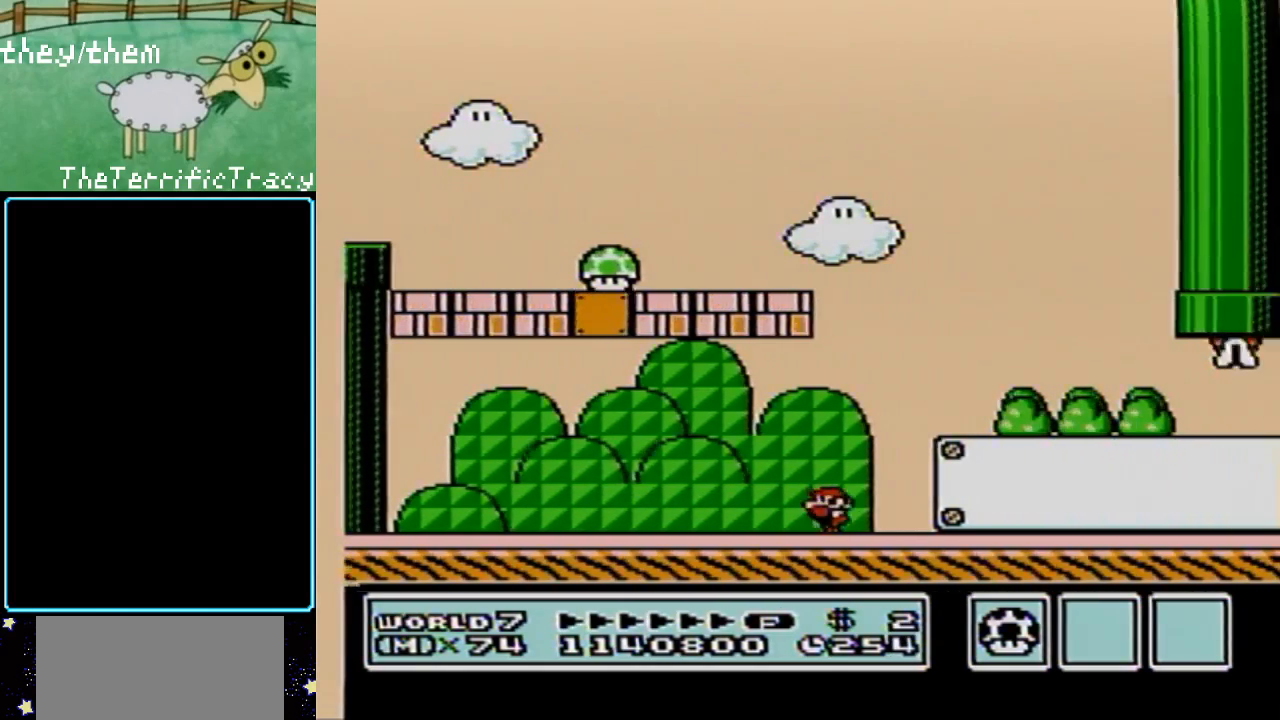
{"buttons": ["B"], "events": [[67, "DPAD_LEFT", "up"]]}
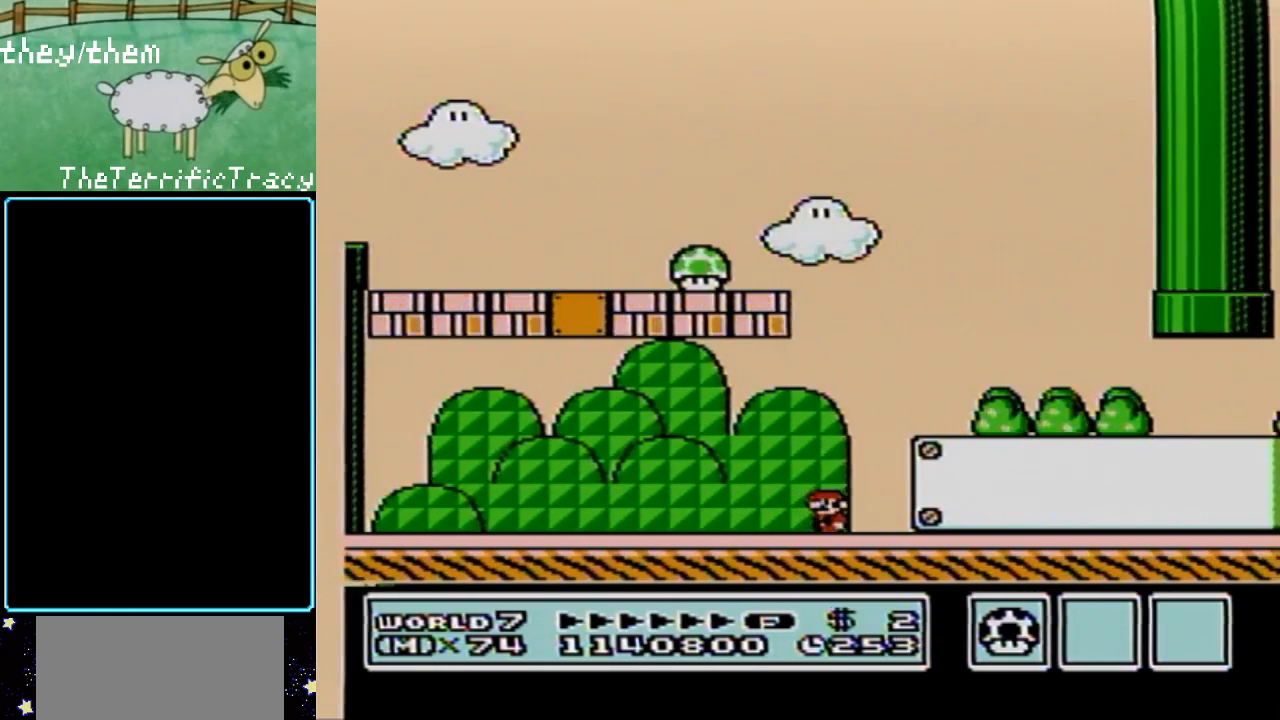
{"buttons": ["A", "B"], "events": [[217, "A", "down"]]}
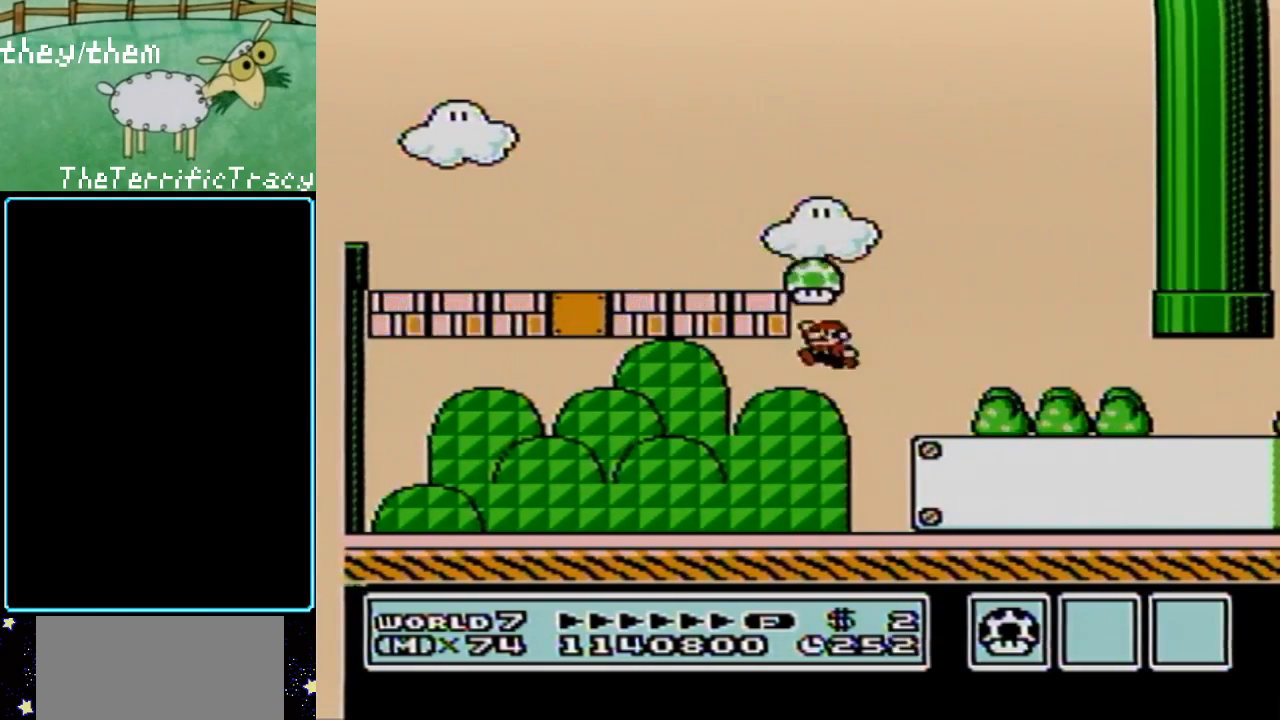
{"buttons": ["B", "DPAD_LEFT"], "events": [[150, "DPAD_LEFT", "down"], [250, "A", "up"]]}
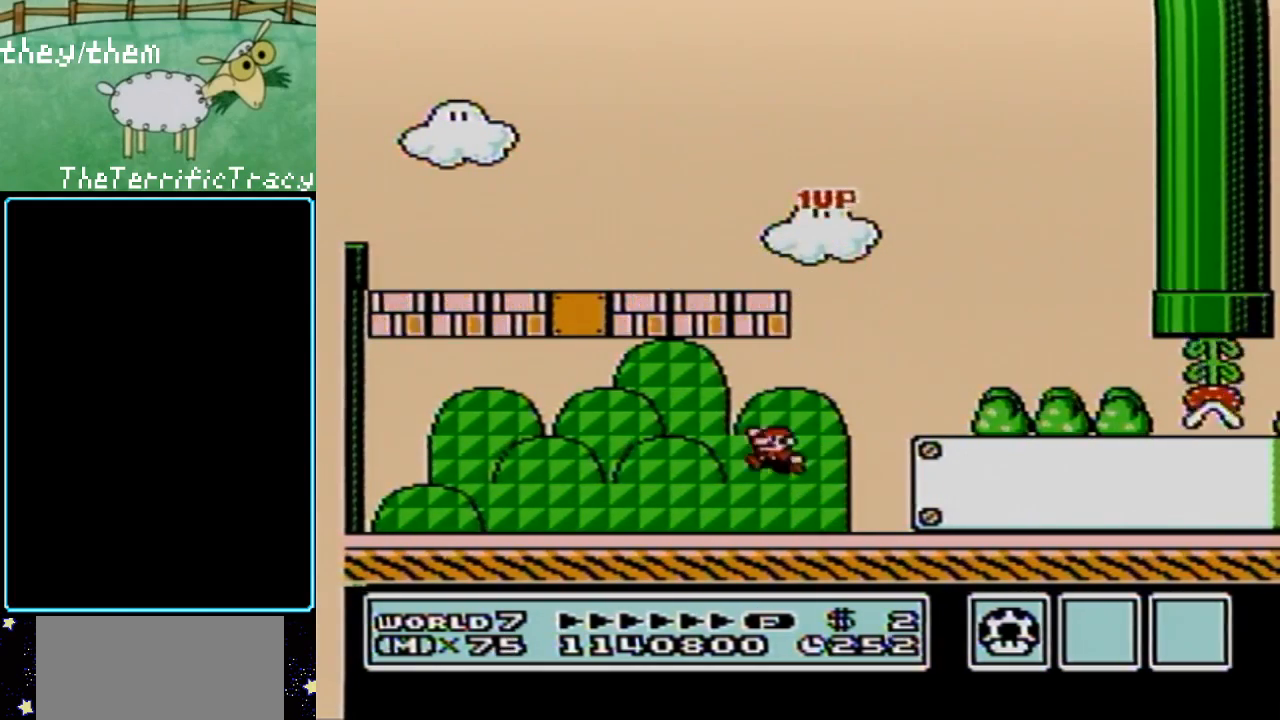
{"buttons": ["A", "B", "DPAD_LEFT"], "events": [[433, "A", "down"]]}
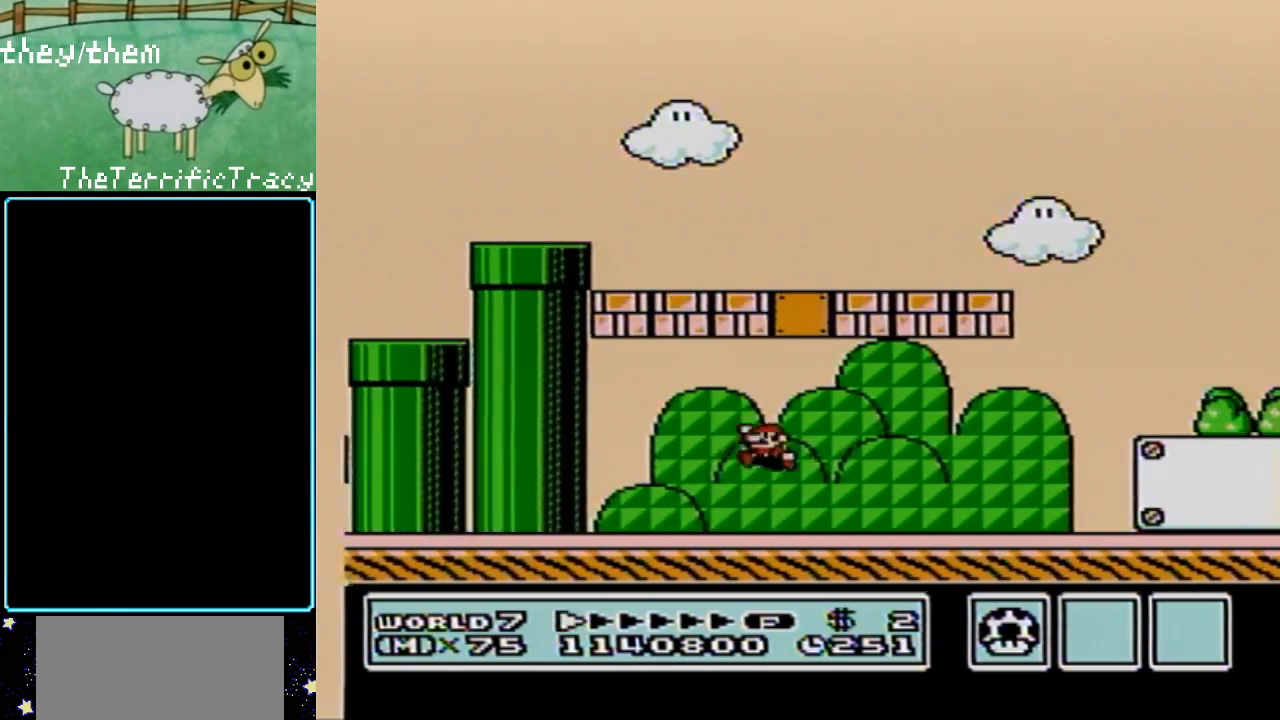
{"buttons": ["B"], "events": [[33, "DPAD_LEFT", "up"], [33, "DPAD_UP", "down"], [67, "DPAD_RIGHT", "down"], [67, "DPAD_UP", "up"], [317, "A", "up"], [317, "DPAD_RIGHT", "up"]]}
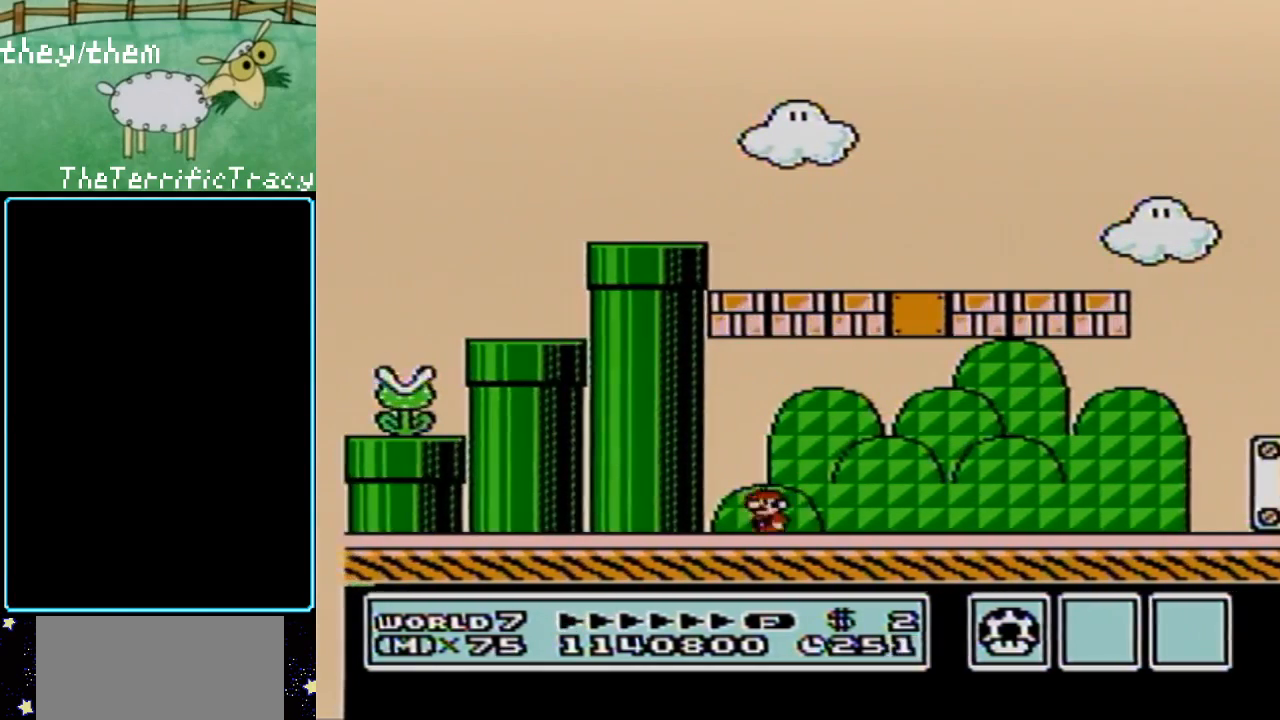
{"buttons": ["B", "DPAD_RIGHT"], "events": [[33, "DPAD_LEFT", "down"], [100, "A", "down"], [283, "DPAD_LEFT", "up"], [400, "DPAD_RIGHT", "down"], [433, "A", "up"]]}
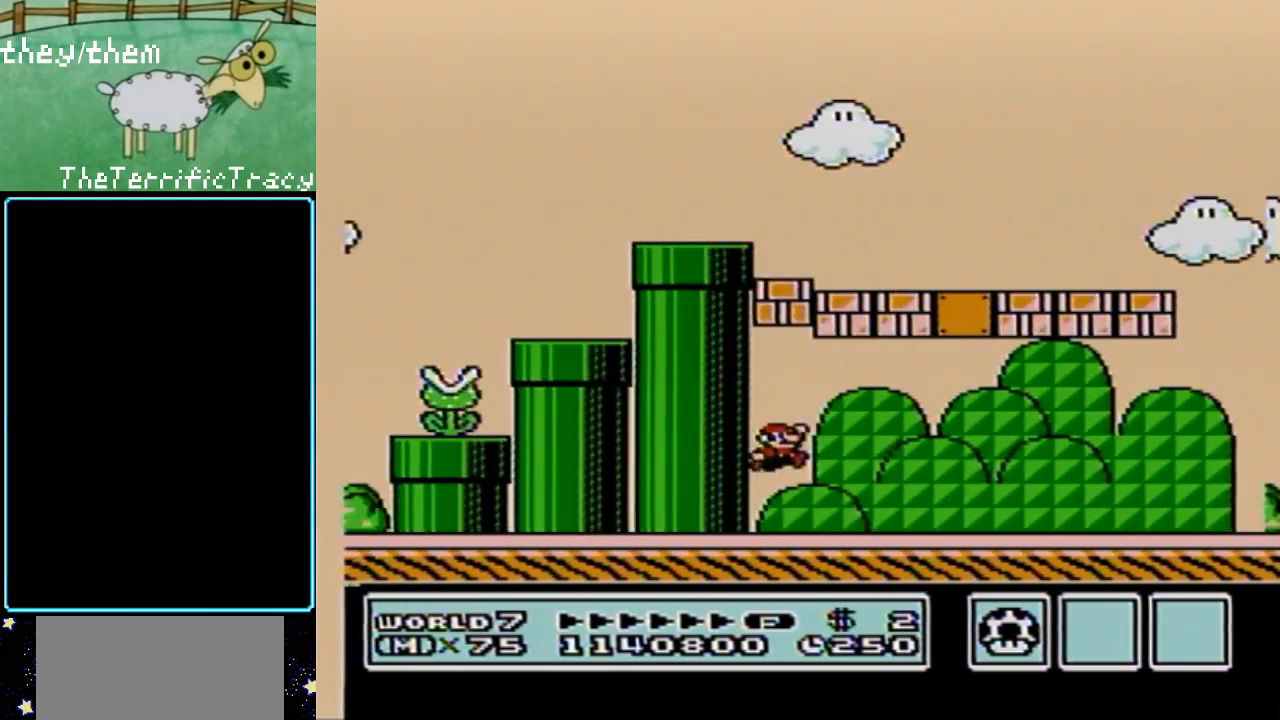
{"buttons": ["DPAD_RIGHT"], "events": [[317, "B", "up"]]}
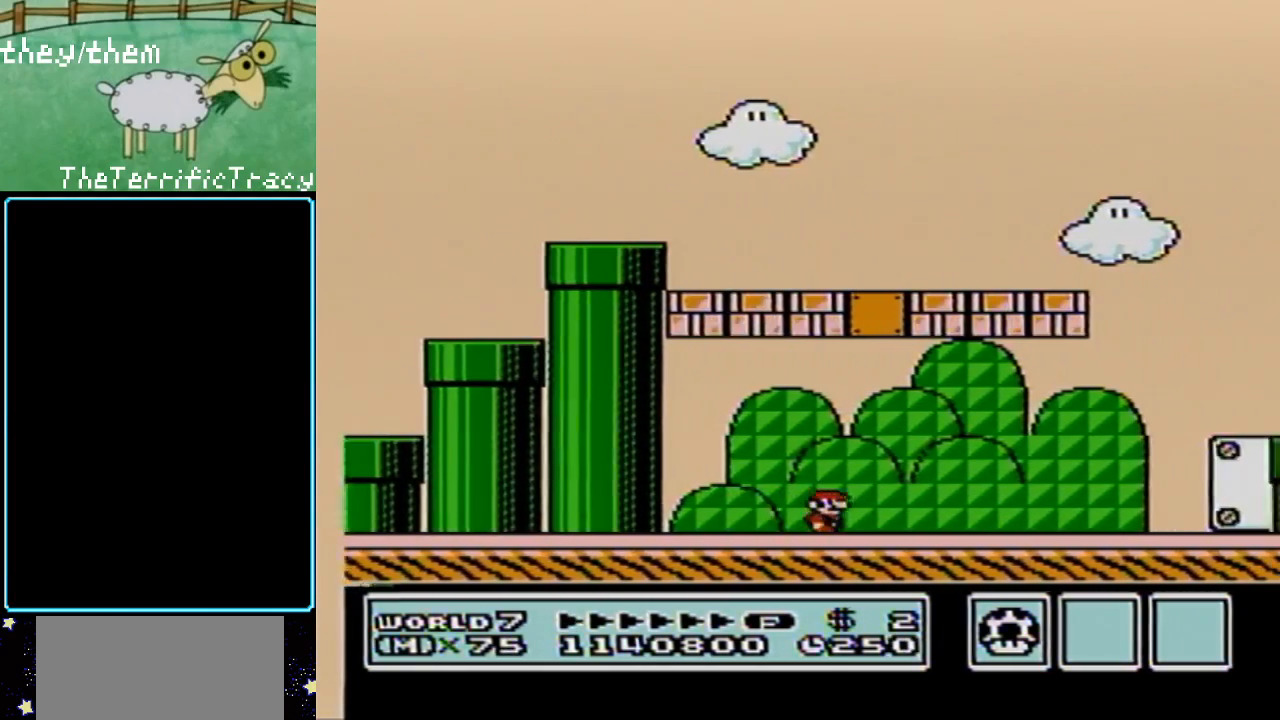
{"buttons": ["DPAD_RIGHT"], "events": []}
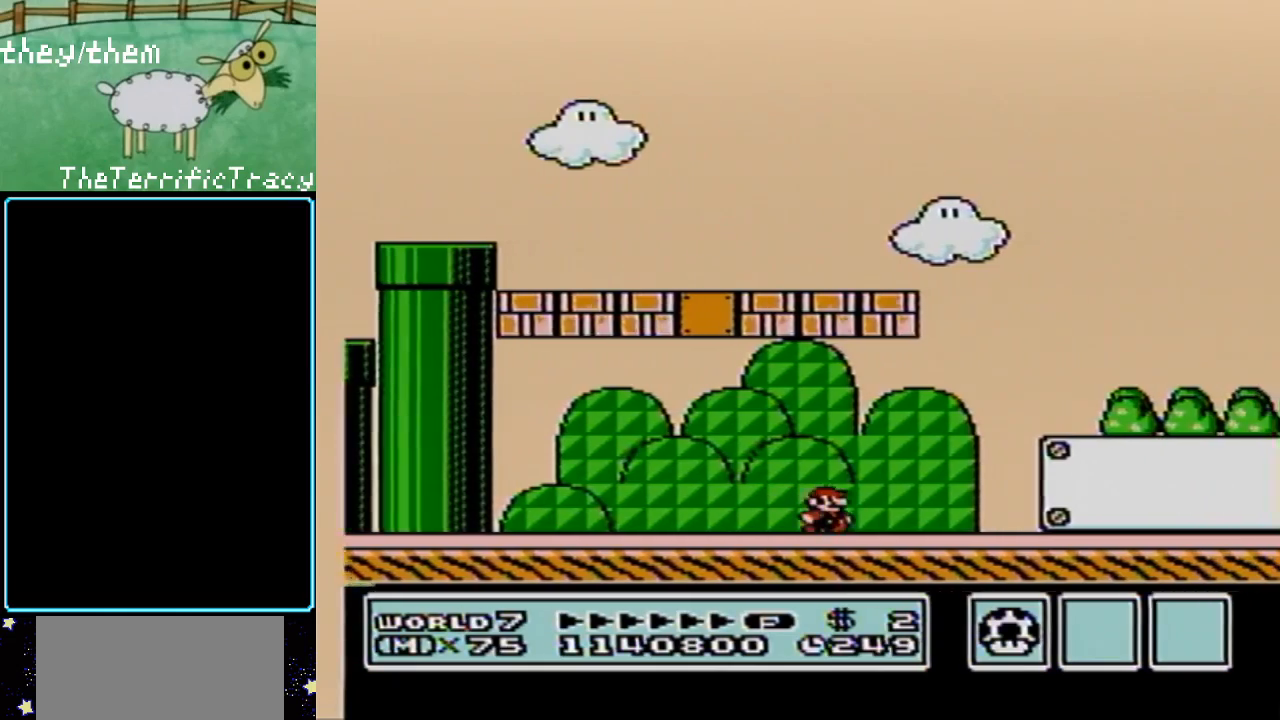
{"buttons": ["DPAD_RIGHT"], "events": []}
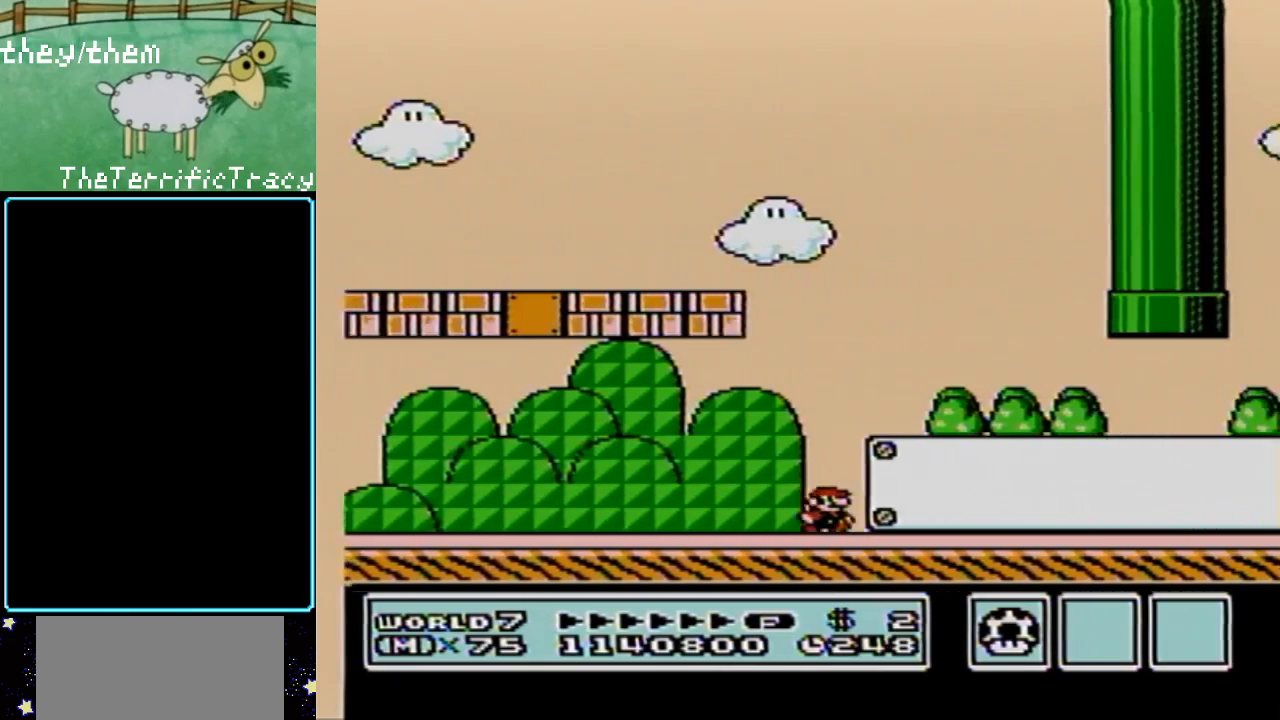
{"buttons": ["B", "DPAD_RIGHT"], "events": [[433, "B", "down"]]}
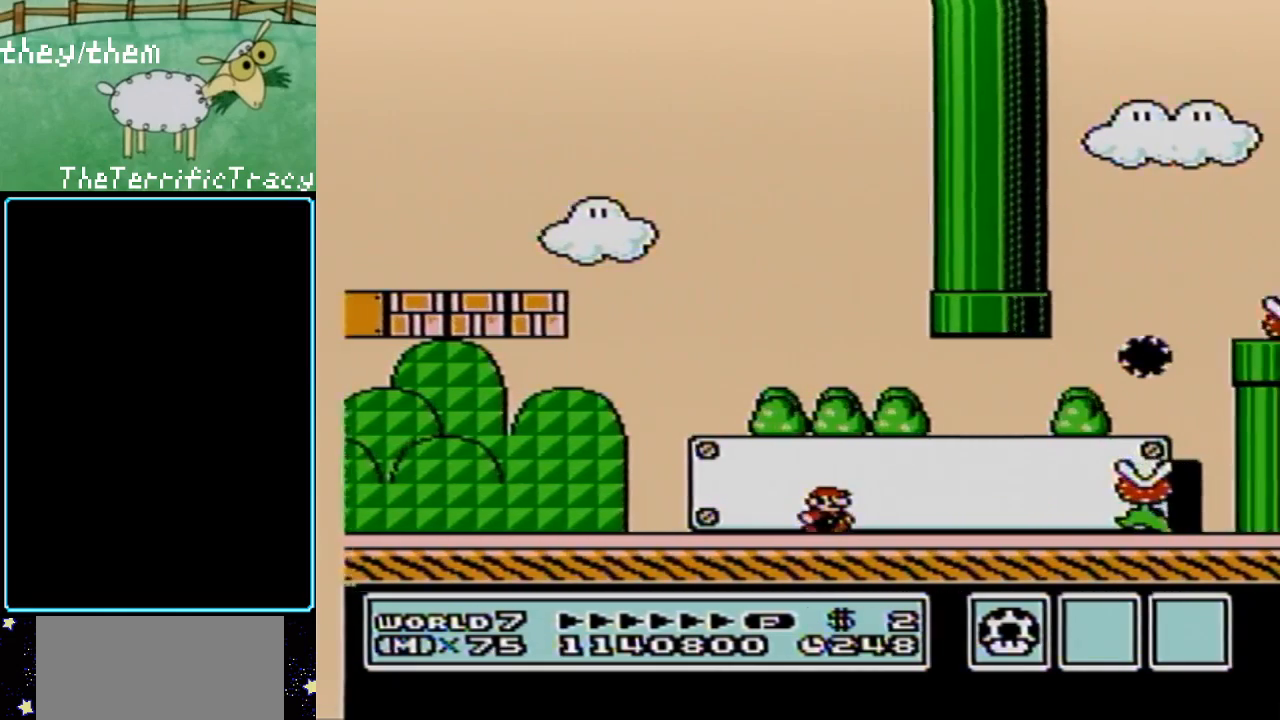
{"buttons": ["B", "DPAD_LEFT"], "events": [[150, "DPAD_RIGHT", "up"], [217, "DPAD_LEFT", "down"]]}
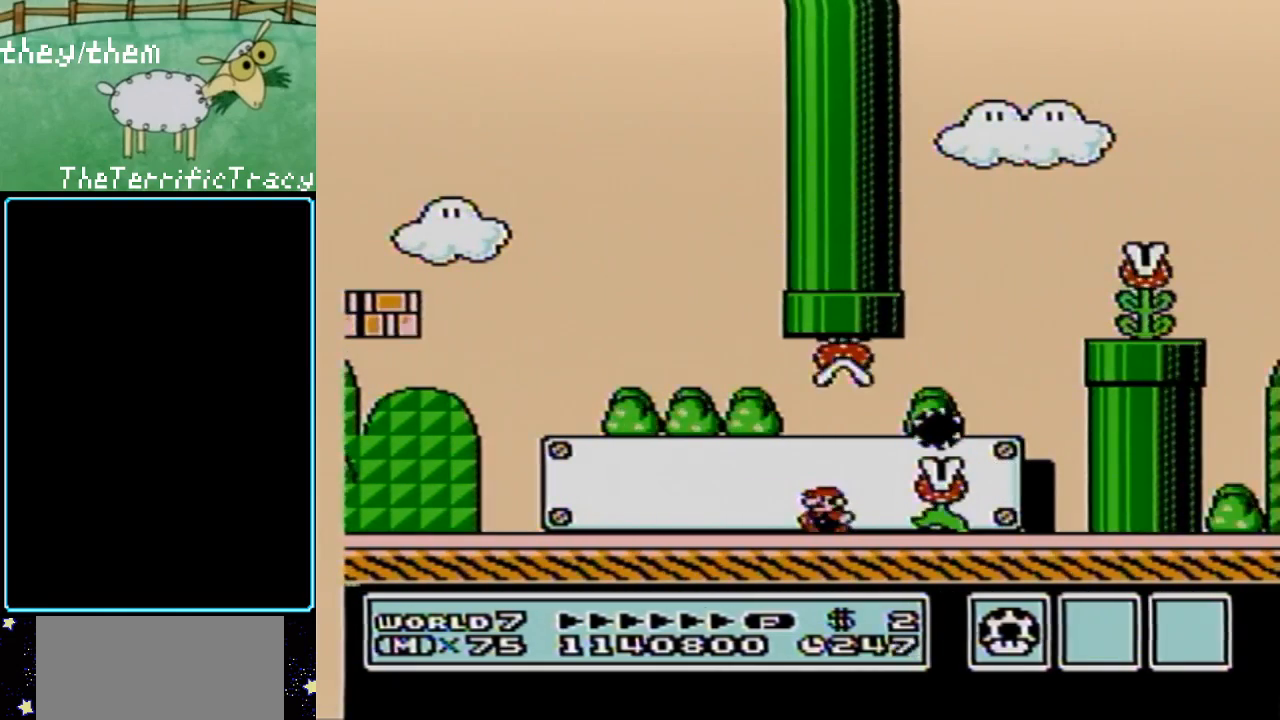
{"buttons": ["B"], "events": [[467, "DPAD_LEFT", "up"]]}
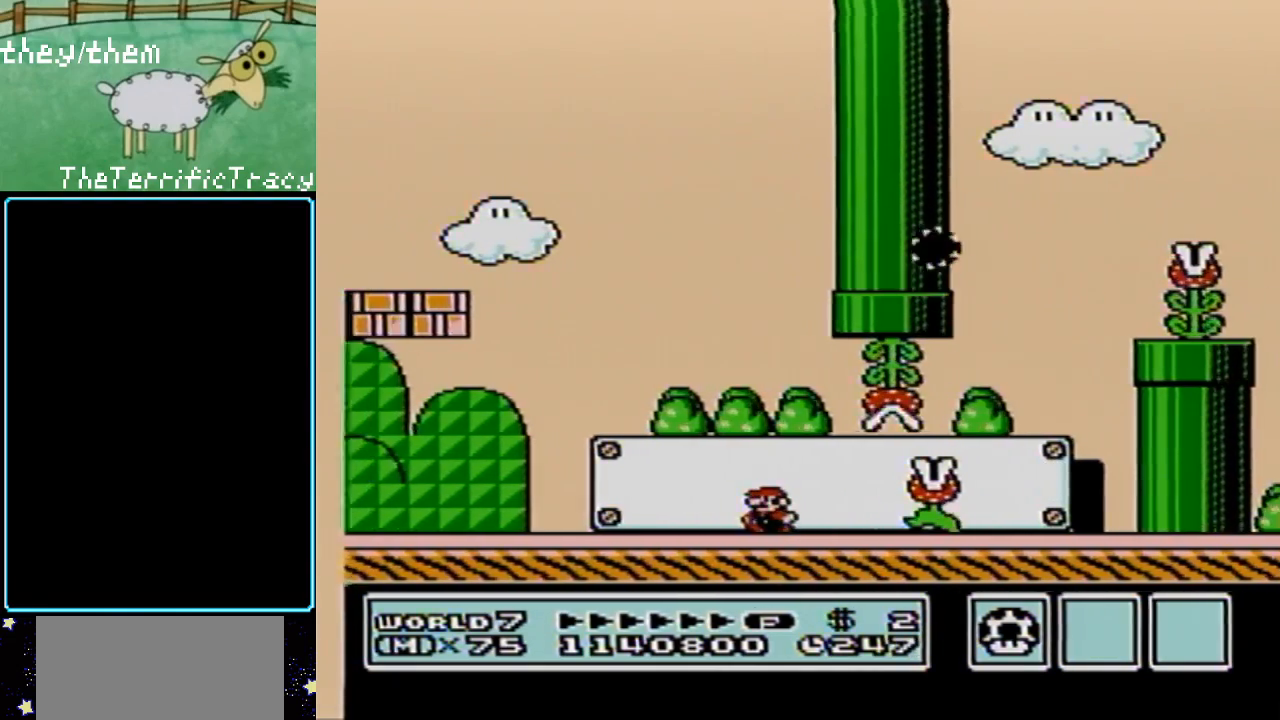
{"buttons": [], "events": [[100, "DPAD_RIGHT", "down"], [150, "DPAD_RIGHT", "up"], [467, "B", "up"]]}